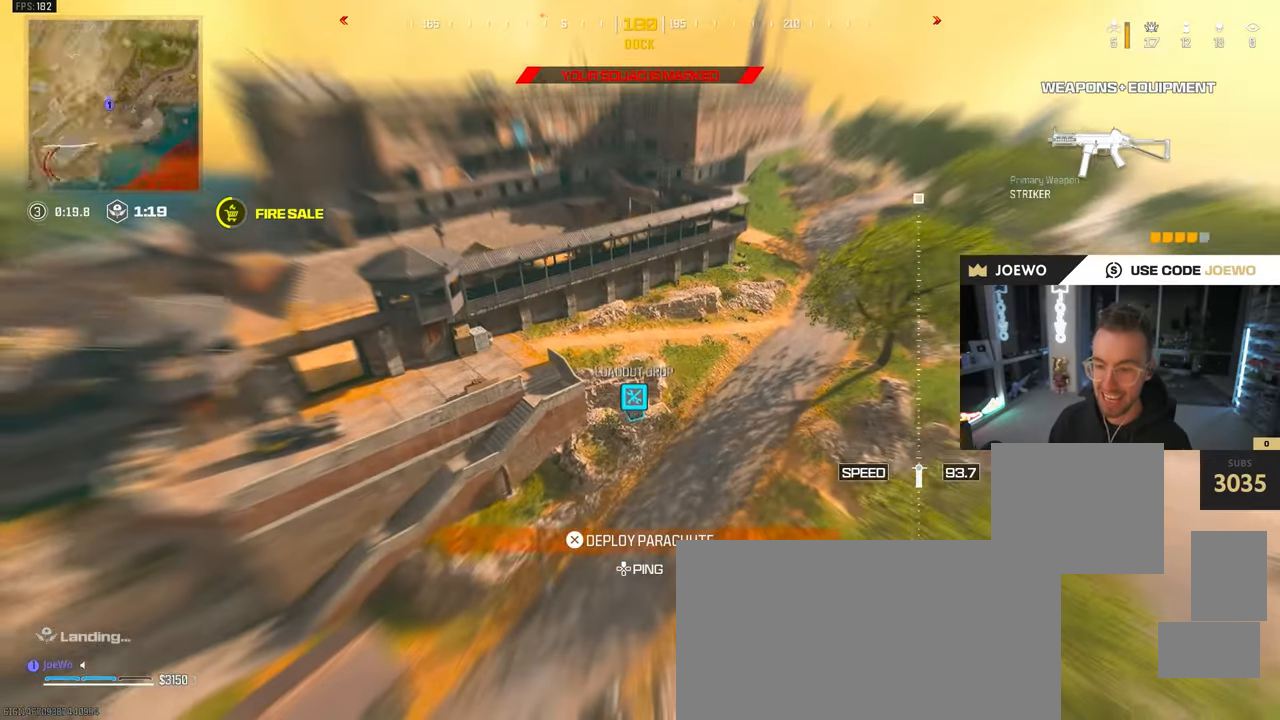
Gameplay with a controller (PlayStation layout); each line is a JSON object with the inputs held at the frame after it. "events" lists button and stick changes between this image and that frame as [ms after this image, input, new state], when the widget could be followed in between. Not read: L3 R2 R3.
{"buttons": ["CROSS"], "left_stick": "up-right", "right_stick": "center", "events": [[333, "left_stick", "up"], [383, "CROSS", "down"], [500, "left_stick", "up-right"]]}
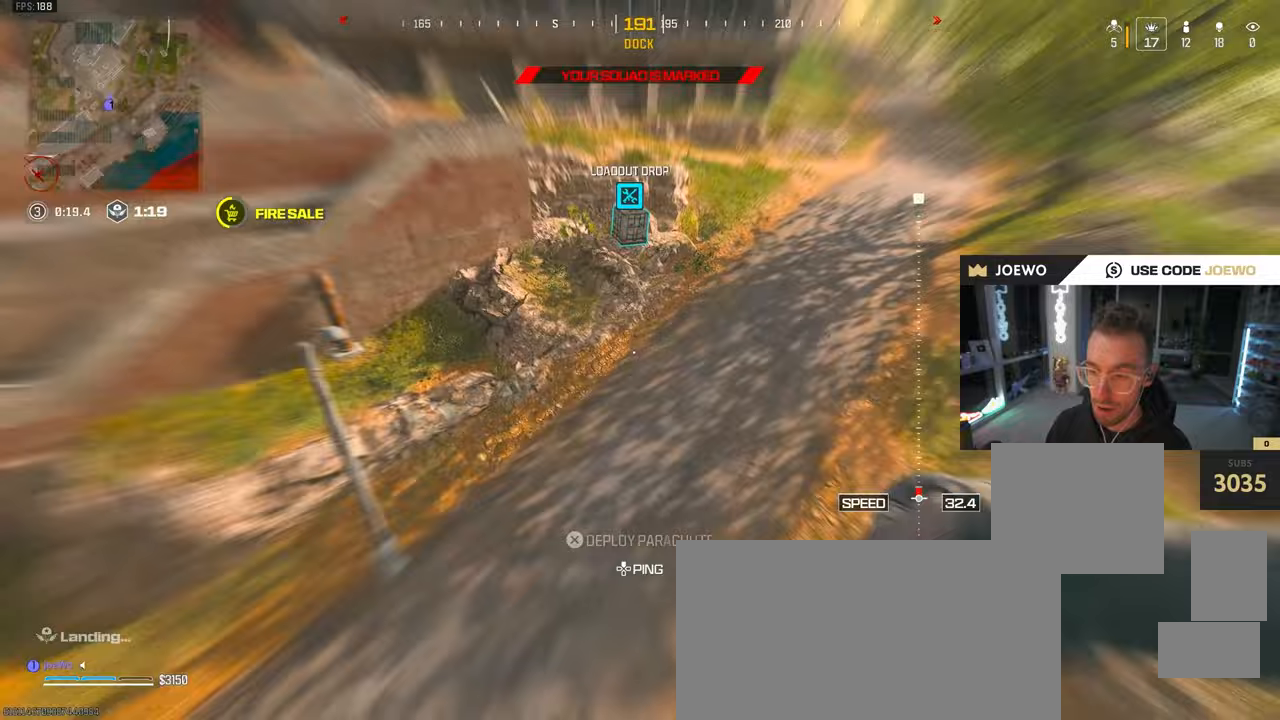
{"buttons": [], "left_stick": "up-right", "right_stick": "up", "events": [[33, "CROSS", "up"], [133, "CIRCLE", "down"], [183, "right_stick", "up"], [300, "CIRCLE", "up"]]}
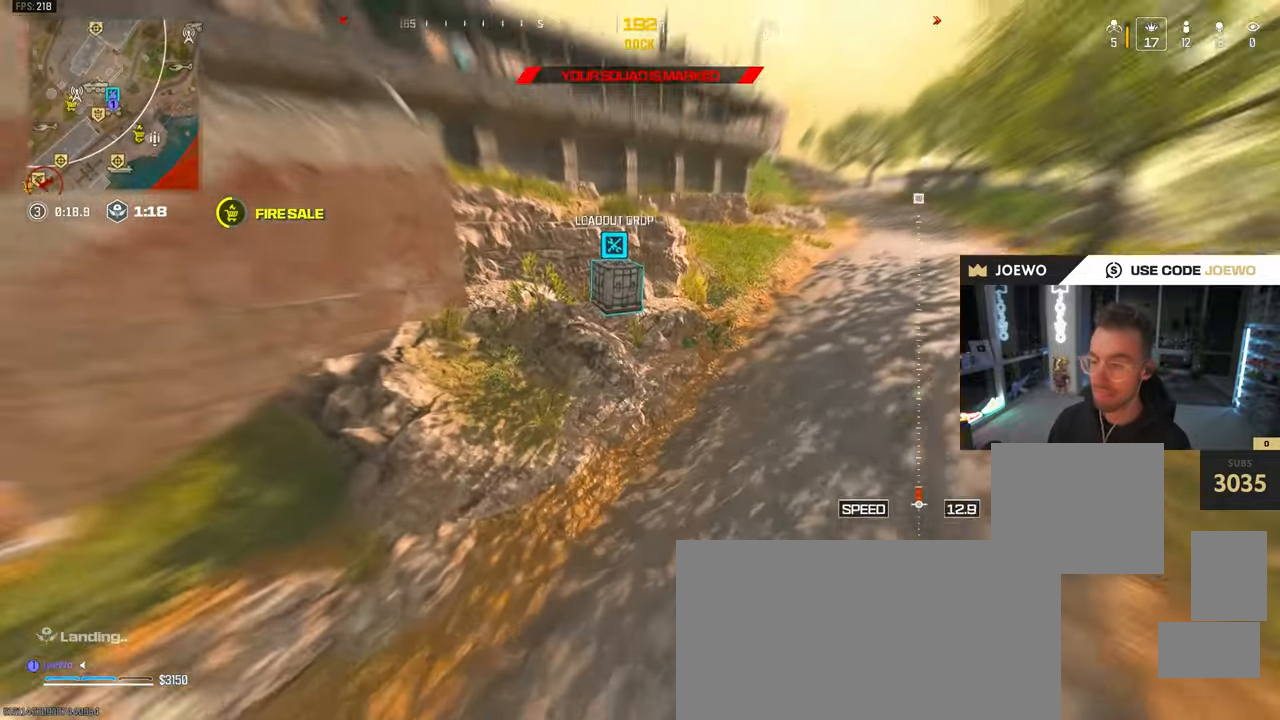
{"buttons": ["CROSS", "CIRCLE"], "left_stick": "left", "right_stick": "up-left", "events": [[50, "CIRCLE", "down"], [150, "CIRCLE", "up"], [233, "CIRCLE", "down"], [250, "left_stick", "up-left"], [350, "CIRCLE", "up"], [367, "right_stick", "up-left"], [383, "left_stick", "left"], [433, "CIRCLE", "down"], [450, "CROSS", "down"]]}
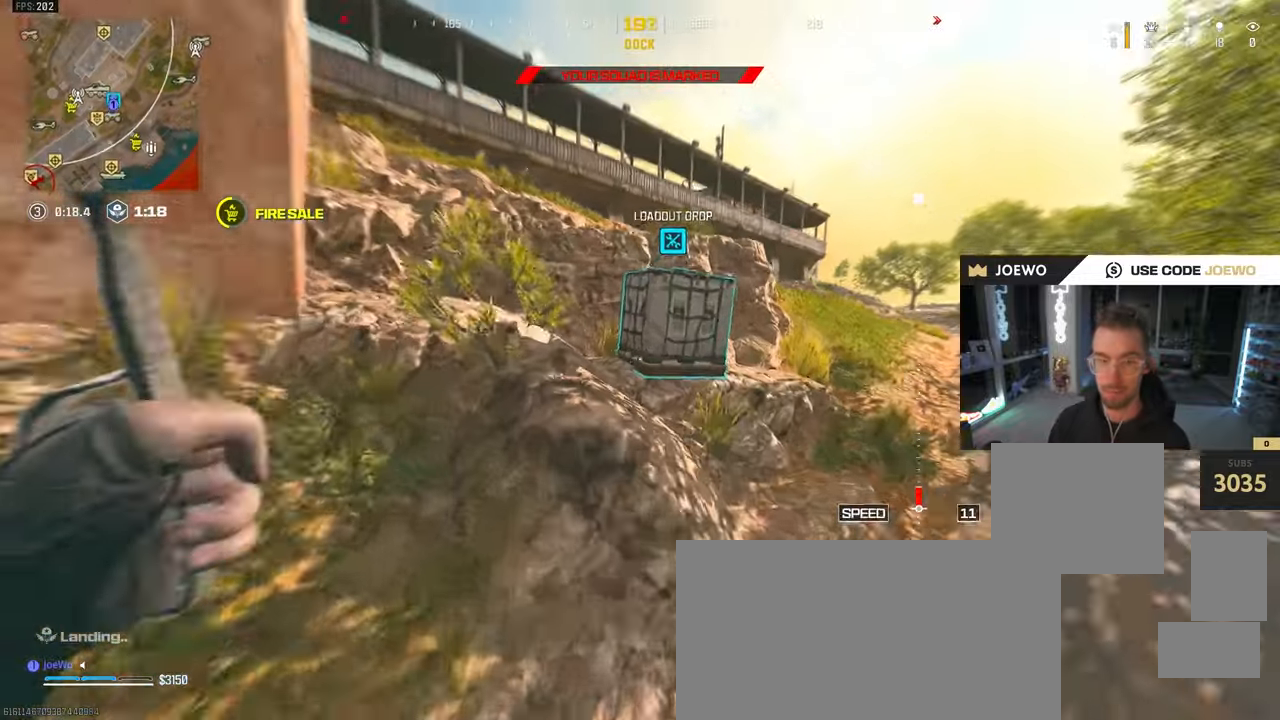
{"buttons": [], "left_stick": "up", "right_stick": "up-left", "events": [[17, "CIRCLE", "up"], [83, "CIRCLE", "down"], [100, "CROSS", "up"], [117, "right_stick", "up"], [167, "CIRCLE", "up"], [217, "CIRCLE", "down"], [250, "CROSS", "down"], [333, "CIRCLE", "up"], [333, "right_stick", "up-right"], [350, "left_stick", "up"], [383, "CROSS", "up"], [467, "right_stick", "up-left"]]}
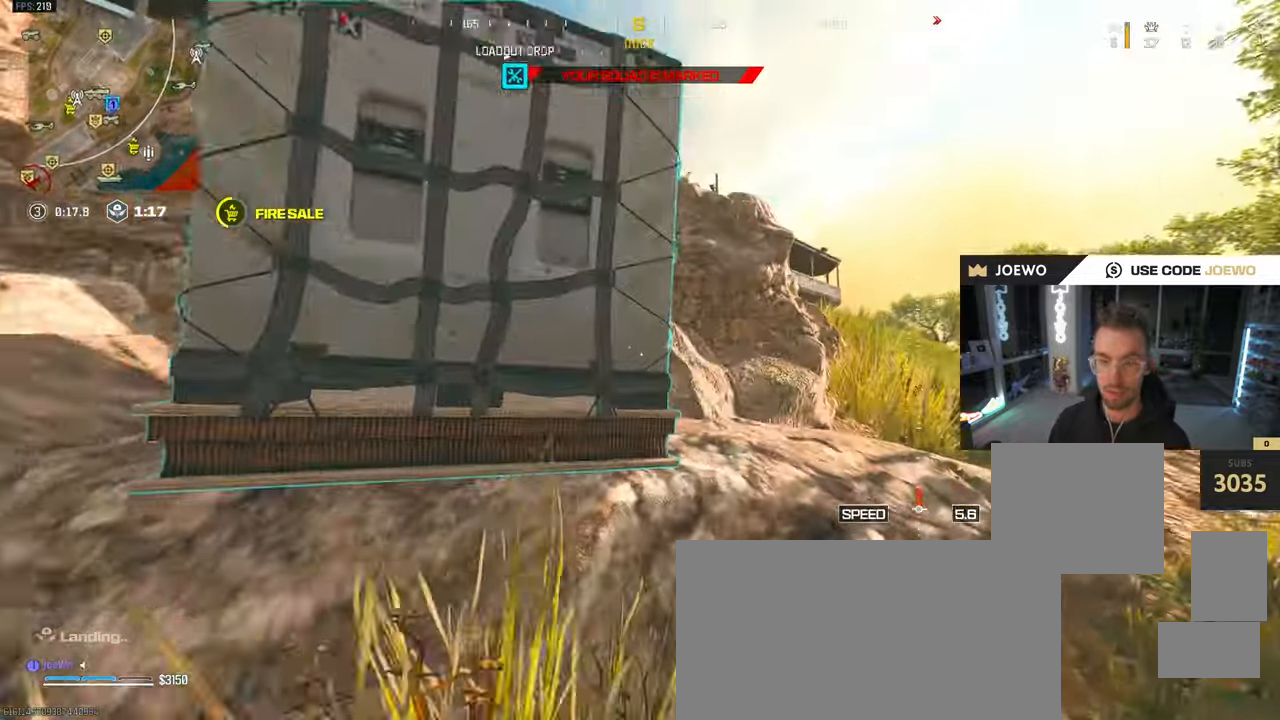
{"buttons": [], "left_stick": "left", "right_stick": "left", "events": [[67, "left_stick", "up-left"], [117, "SQUARE", "down"], [333, "SQUARE", "up"], [367, "right_stick", "center"], [417, "left_stick", "left"], [417, "right_stick", "left"]]}
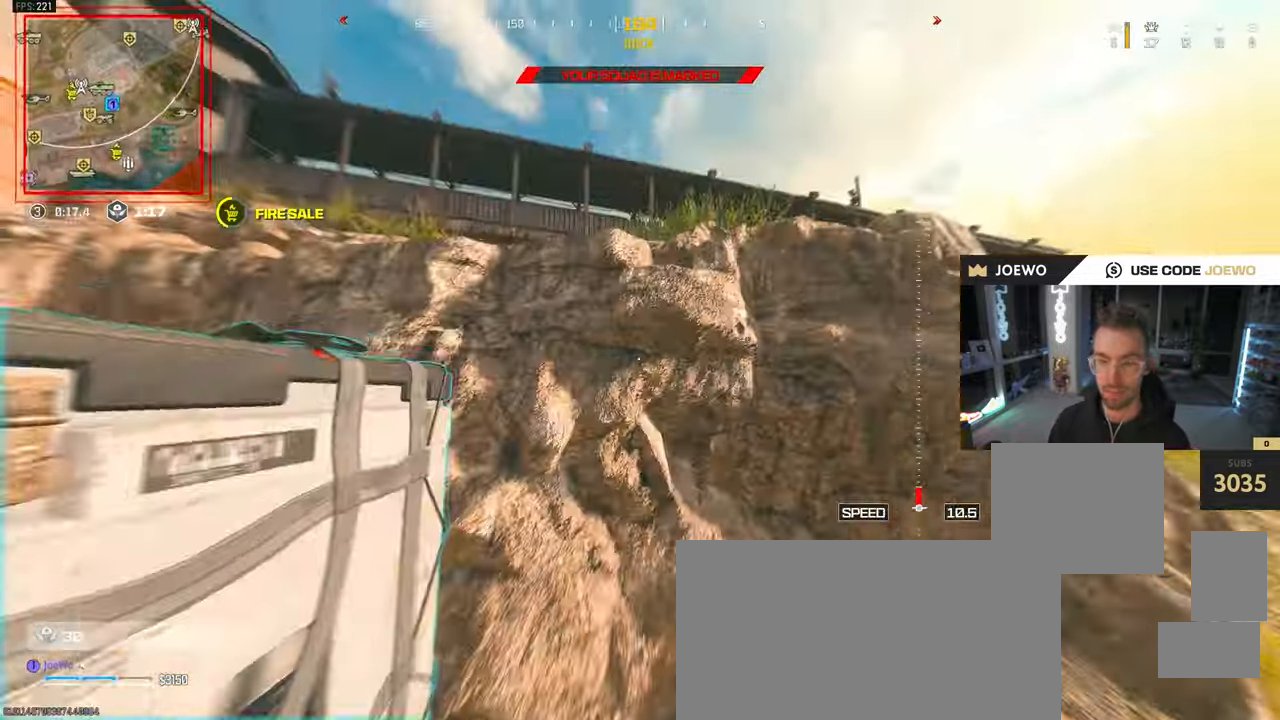
{"buttons": ["SQUARE"], "left_stick": "center", "right_stick": "center", "events": [[117, "SQUARE", "down"], [117, "right_stick", "down-left"], [133, "left_stick", "up-left"], [167, "CROSS", "down"], [317, "CROSS", "up"], [333, "right_stick", "center"], [367, "left_stick", "center"]]}
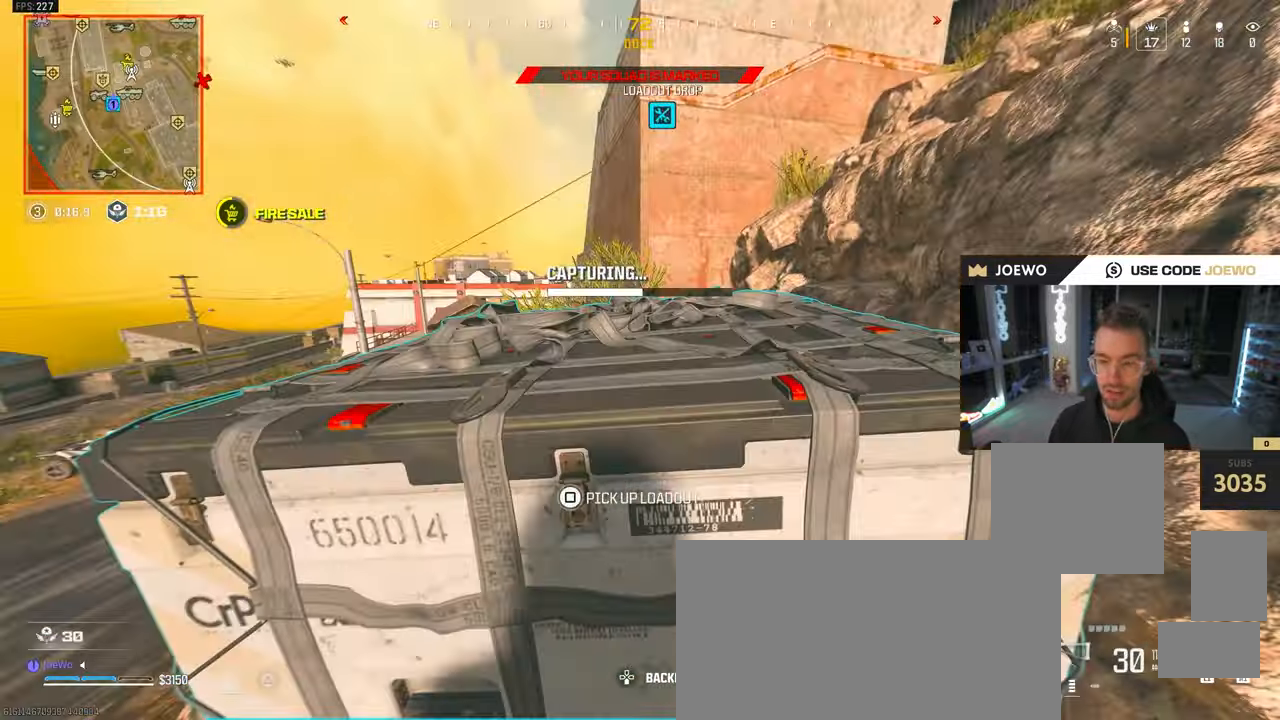
{"buttons": [], "left_stick": "up", "right_stick": "center", "events": [[200, "SQUARE", "up"], [283, "CROSS", "down"], [383, "left_stick", "up-right"], [400, "CROSS", "up"], [433, "left_stick", "up"]]}
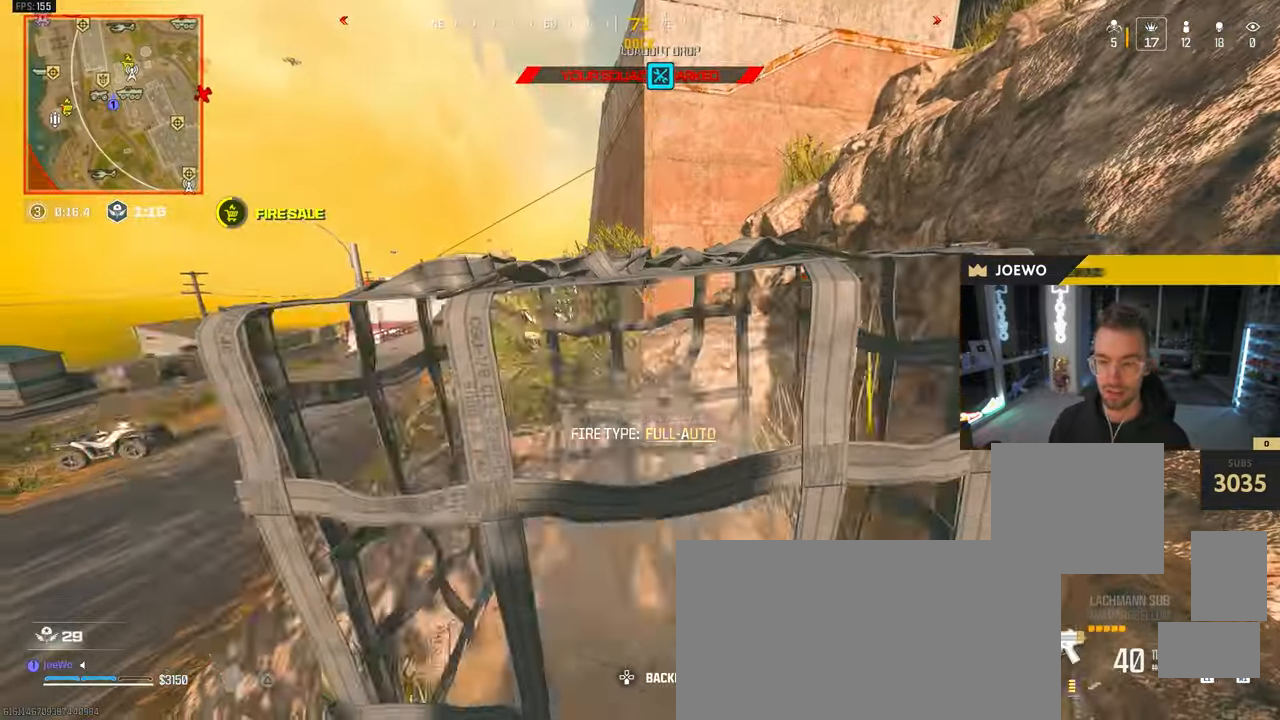
{"buttons": ["CROSS"], "left_stick": "up", "right_stick": "right", "events": [[50, "right_stick", "up-right"], [150, "right_stick", "center"], [300, "right_stick", "right"], [500, "CROSS", "down"]]}
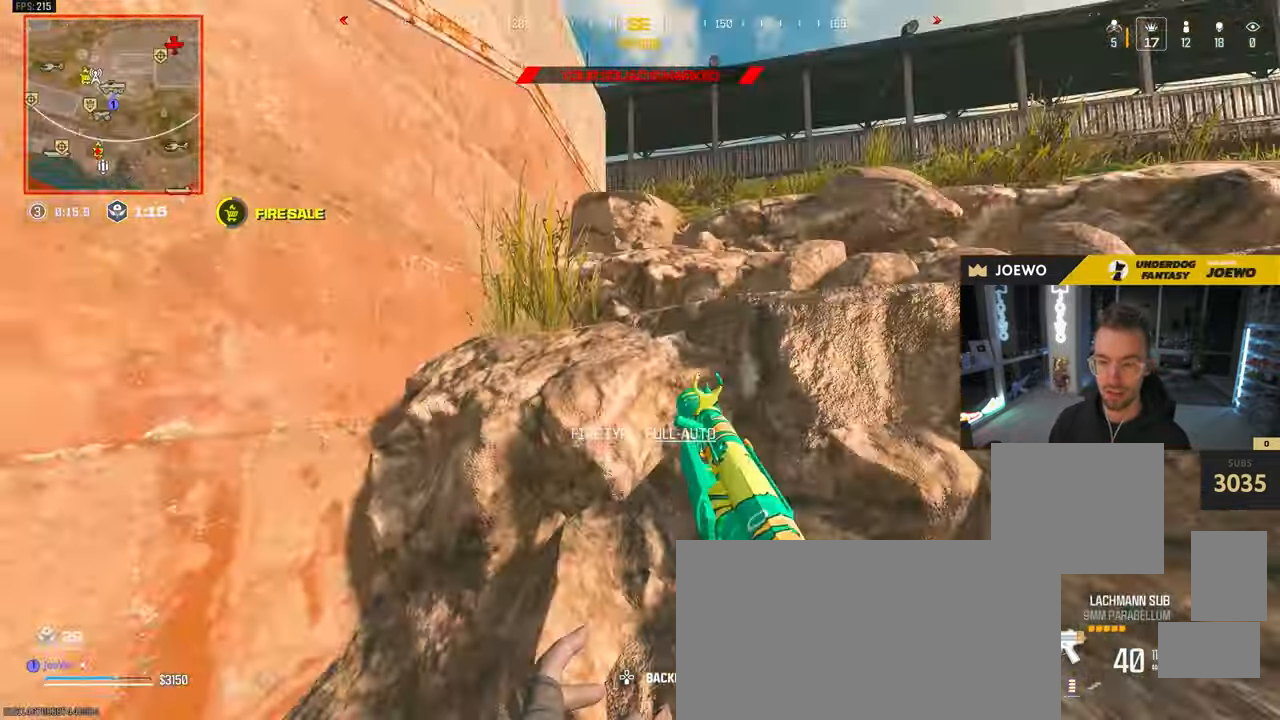
{"buttons": ["CROSS"], "left_stick": "up", "right_stick": "right", "events": [[133, "CROSS", "up"], [183, "CROSS", "down"], [350, "CROSS", "up"], [367, "right_stick", "center"], [467, "CROSS", "down"], [483, "right_stick", "right"]]}
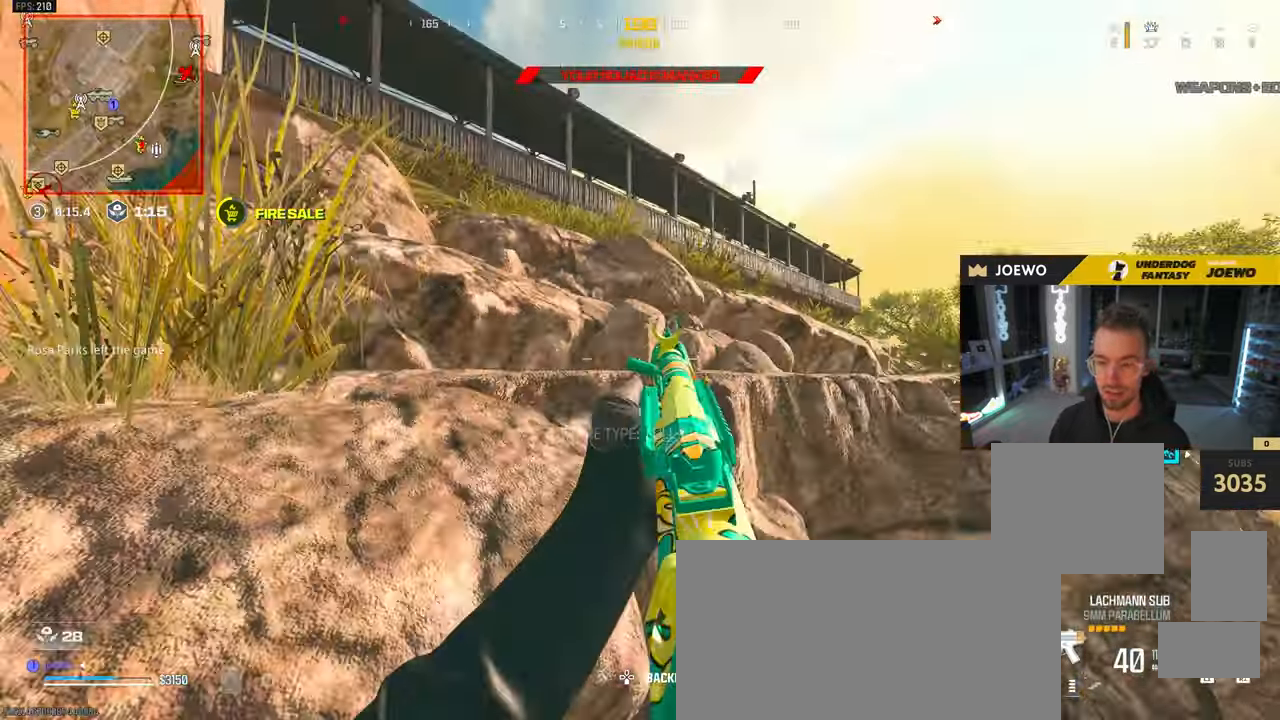
{"buttons": [], "left_stick": "up", "right_stick": "left", "events": [[67, "left_stick", "up-right"], [100, "CROSS", "up"], [283, "right_stick", "center"], [333, "left_stick", "up"], [483, "right_stick", "left"]]}
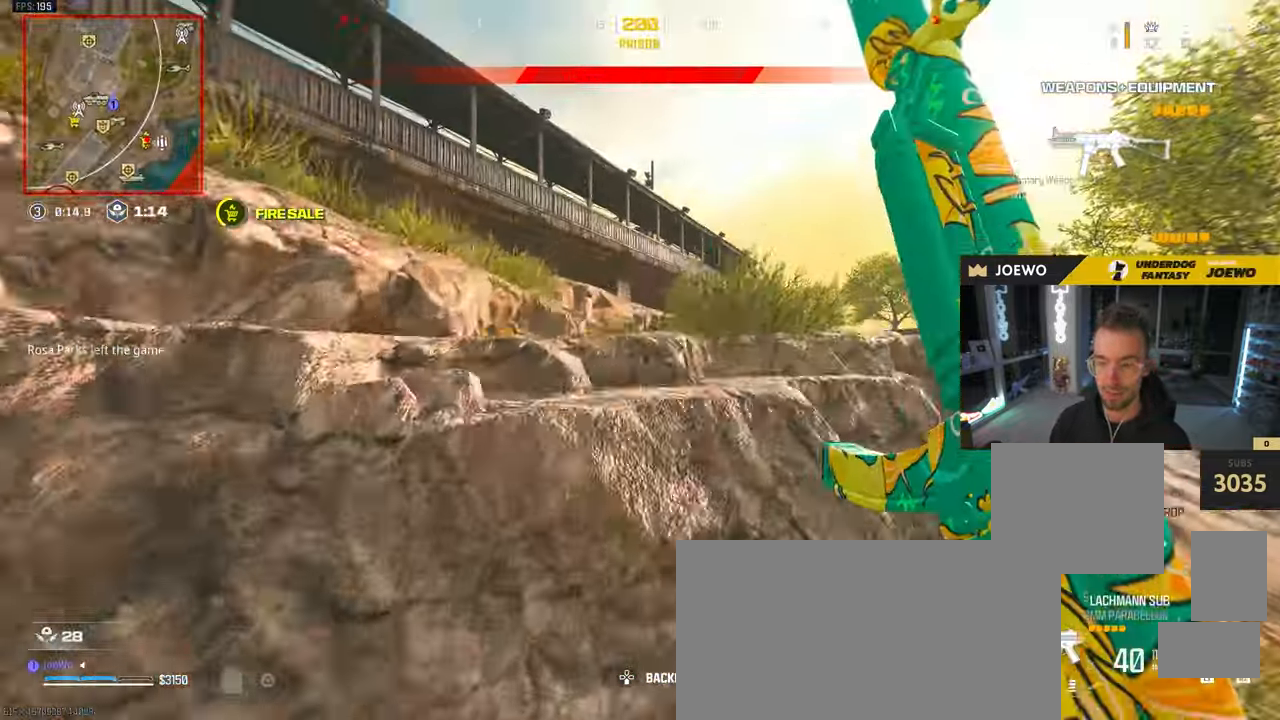
{"buttons": ["CROSS"], "left_stick": "up", "right_stick": "center", "events": [[100, "right_stick", "center"], [133, "CROSS", "down"], [250, "CROSS", "up"], [317, "CROSS", "down"], [317, "right_stick", "left"], [433, "right_stick", "center"]]}
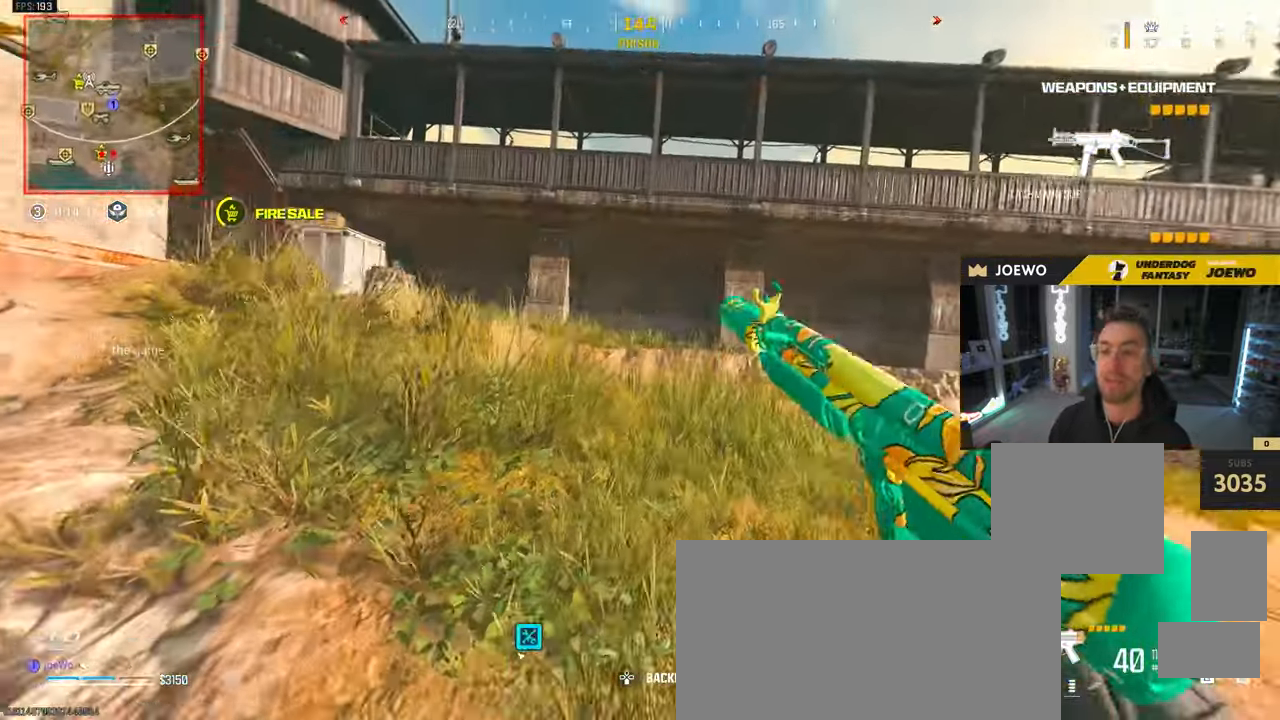
{"buttons": [], "left_stick": "up", "right_stick": "center", "events": [[50, "CROSS", "up"], [100, "right_stick", "left"], [267, "right_stick", "center"]]}
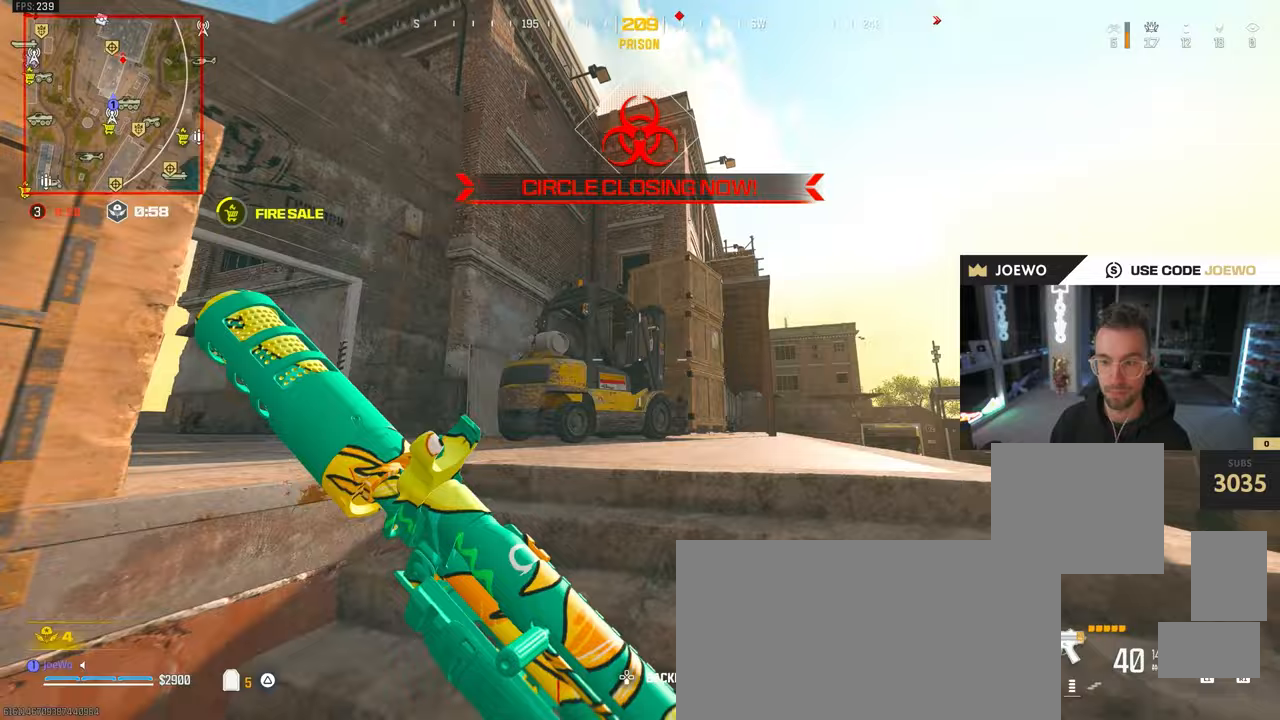
{"buttons": ["CIRCLE"], "left_stick": "up-left", "right_stick": "right", "events": [[33, "left_stick", "up-left"], [100, "right_stick", "left"], [283, "CIRCLE", "down"], [317, "right_stick", "right"]]}
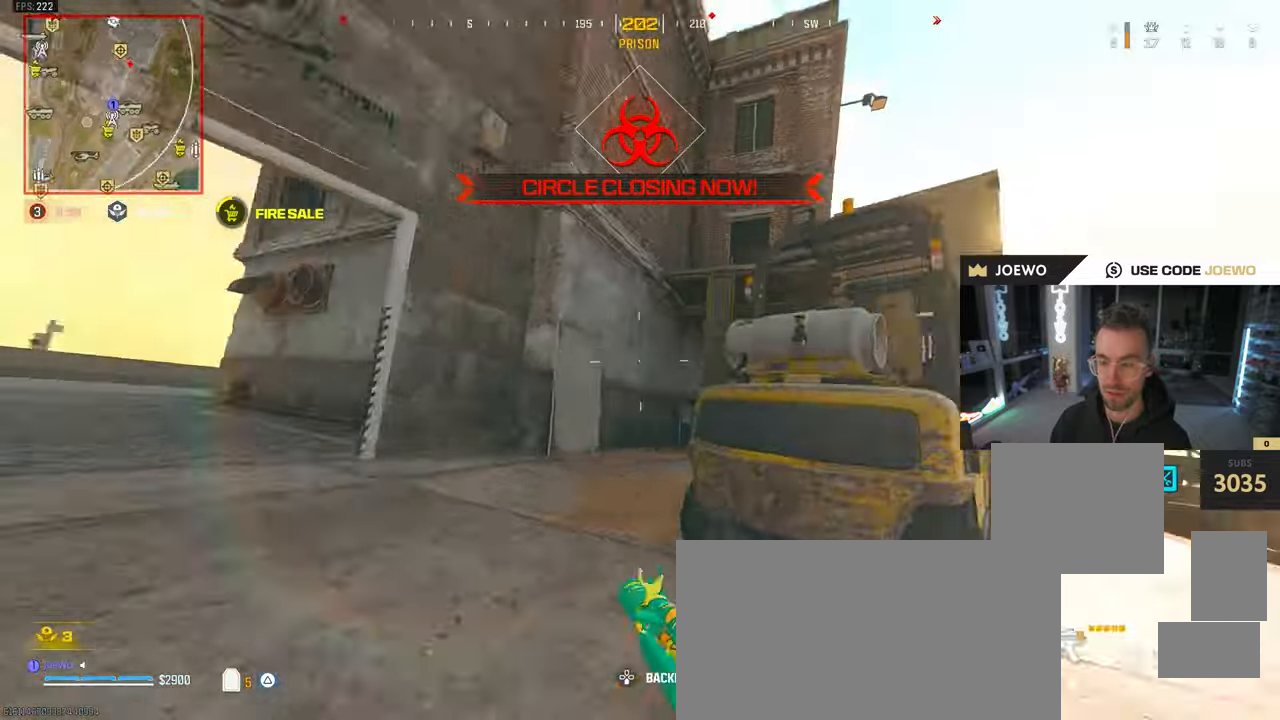
{"buttons": [], "left_stick": "up-left", "right_stick": "down-left", "events": [[100, "right_stick", "center"], [200, "left_stick", "left"], [283, "CIRCLE", "up"], [367, "CROSS", "down"], [400, "right_stick", "down-left"], [433, "CROSS", "up"], [483, "left_stick", "up-left"]]}
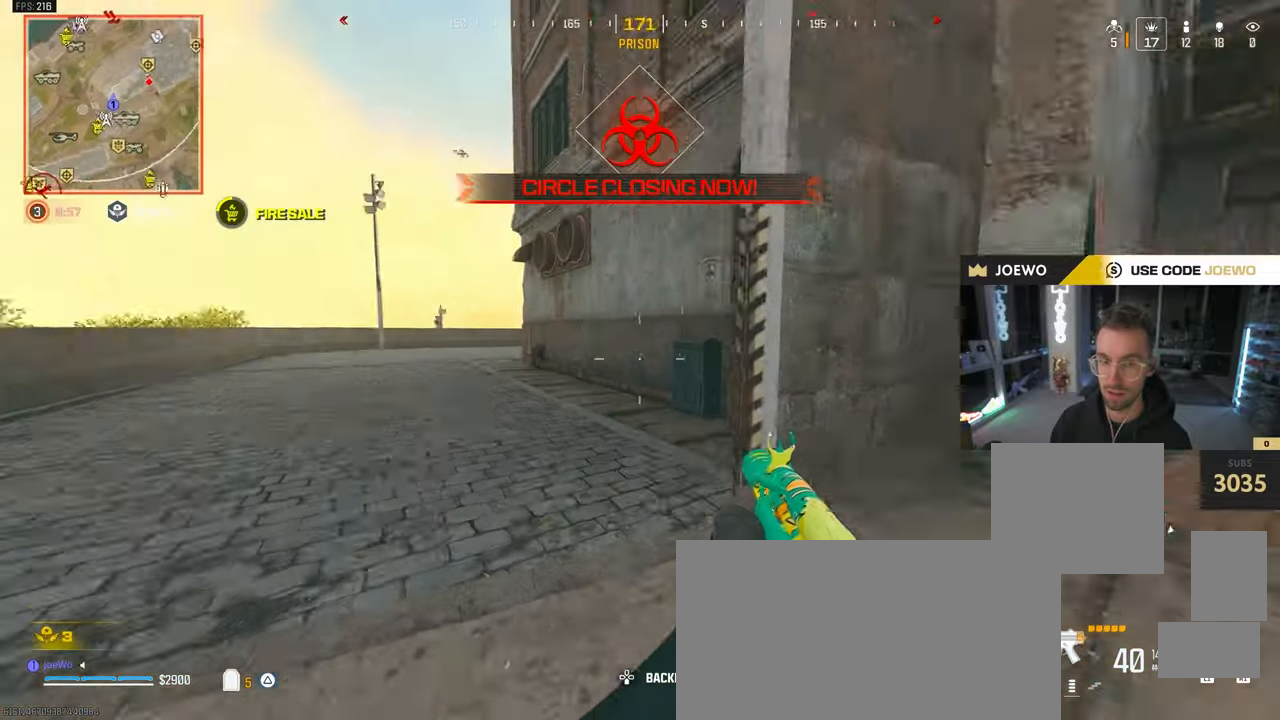
{"buttons": [], "left_stick": "up-left", "right_stick": "center", "events": [[67, "right_stick", "up-right"], [167, "left_stick", "up"], [233, "CROSS", "down"], [233, "right_stick", "center"], [350, "CROSS", "up"], [417, "left_stick", "up-left"]]}
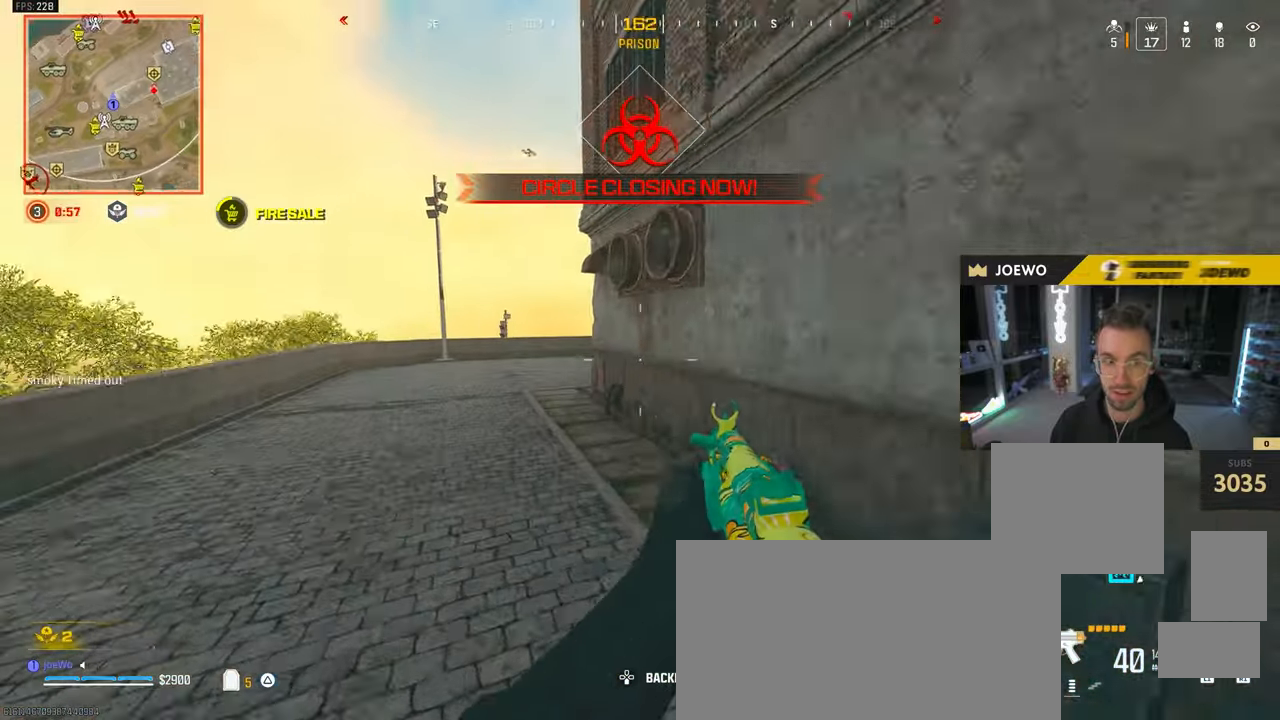
{"buttons": [], "left_stick": "up-left", "right_stick": "center", "events": [[233, "TRIANGLE", "down"], [317, "TRIANGLE", "up"], [367, "TRIANGLE", "down"], [433, "TRIANGLE", "up"]]}